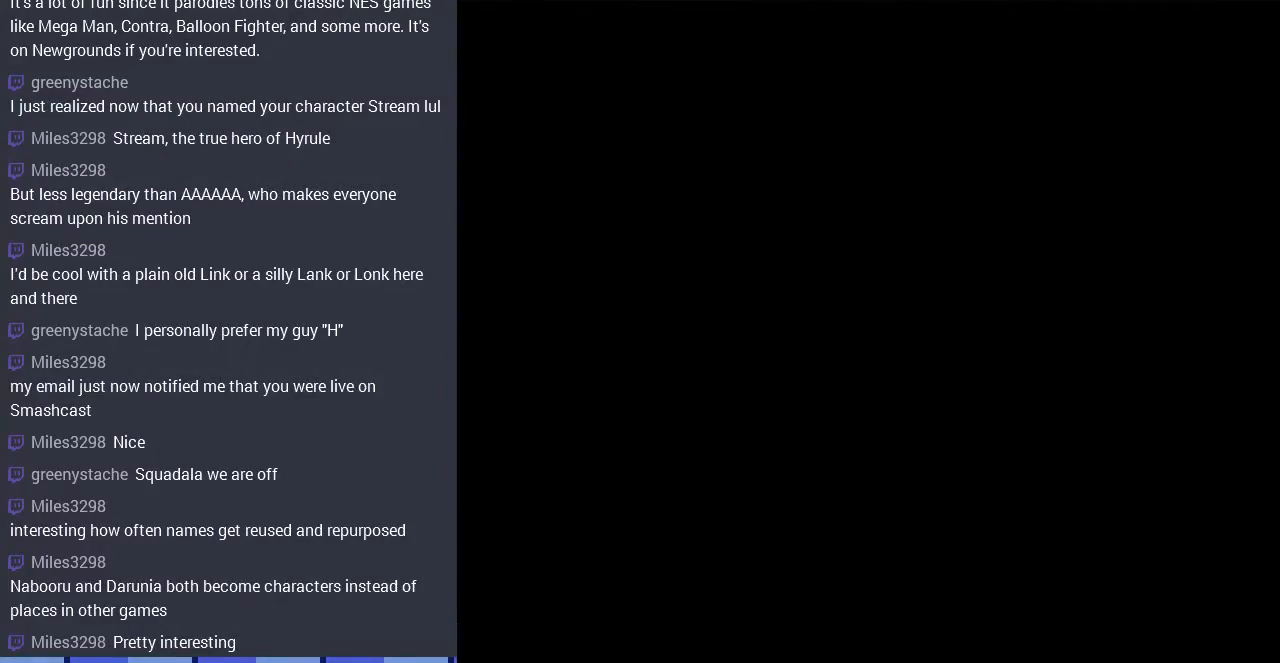
Gameplay with a controller (Nintendo layout); each line is a JSON object with the inputs held at the frame after it. "events" lists button and stick changes between this image and that frame as [ms after this image, input, new state], when the widget could be followed in between. Not read: L3 R3.
{"buttons": [], "events": [[167, "DPAD_RIGHT", "down"], [400, "DPAD_RIGHT", "up"]]}
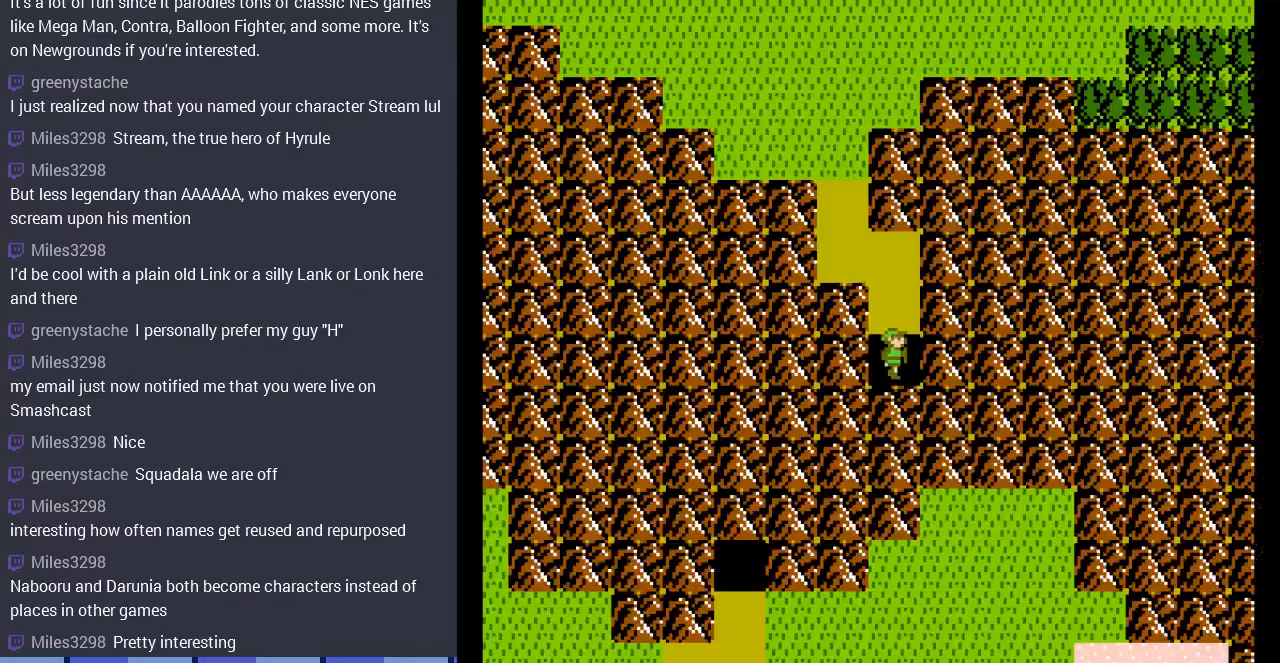
{"buttons": ["DPAD_LEFT"], "events": [[33, "DPAD_UP", "down"], [467, "DPAD_LEFT", "down"], [500, "DPAD_UP", "up"]]}
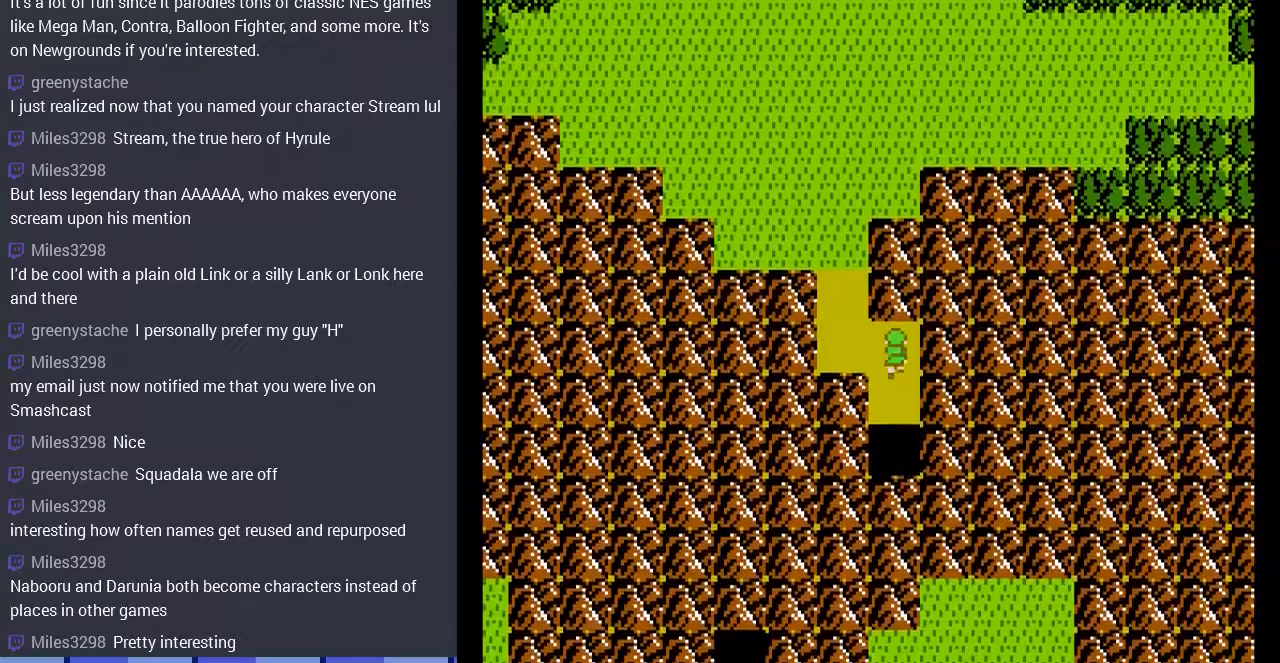
{"buttons": ["DPAD_UP"], "events": [[233, "DPAD_LEFT", "up"], [233, "DPAD_UP", "down"]]}
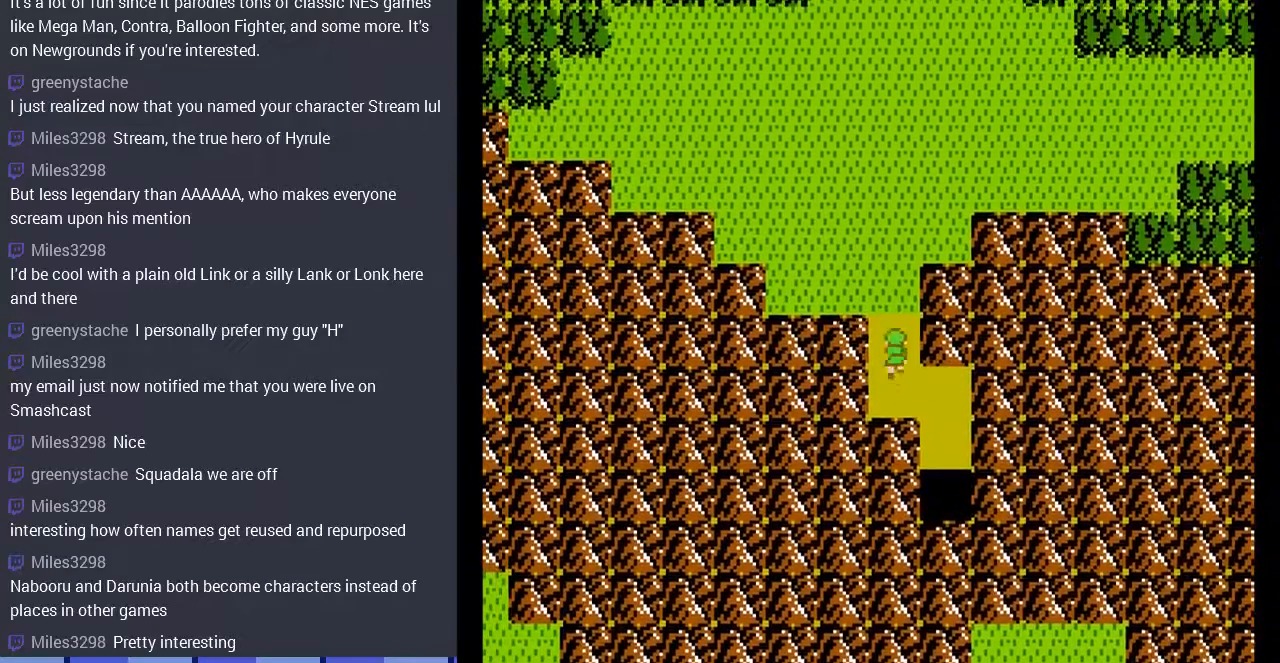
{"buttons": ["DPAD_UP"], "events": []}
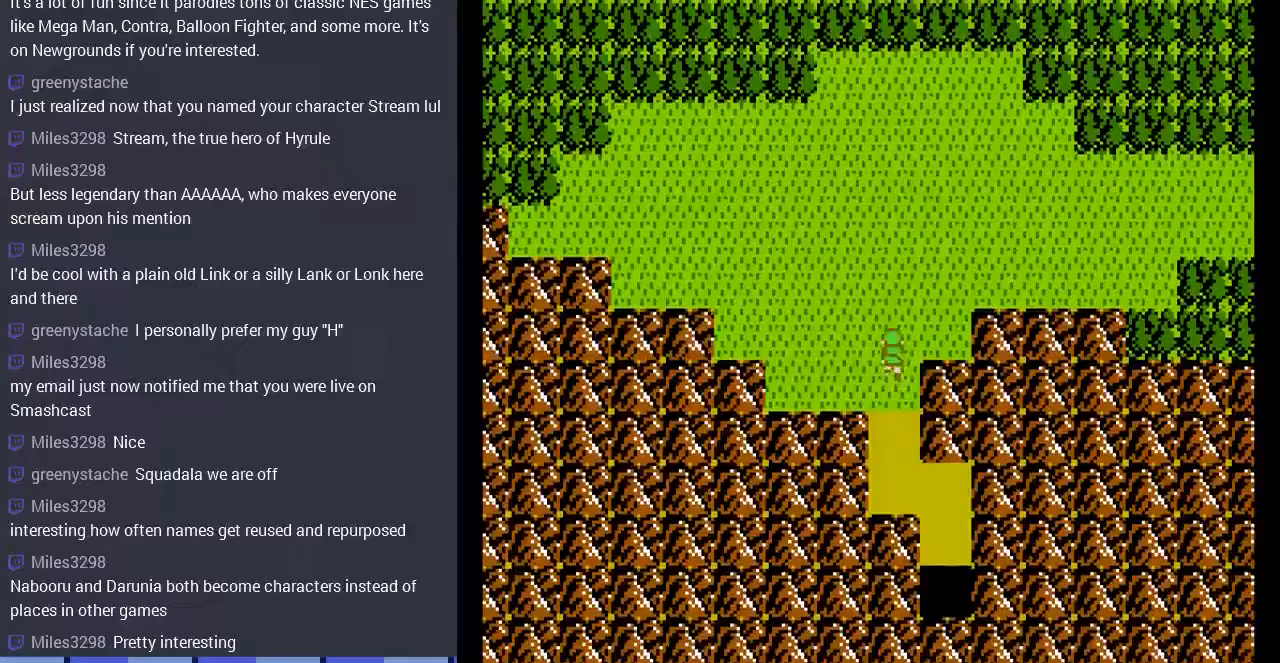
{"buttons": ["DPAD_RIGHT"], "events": [[367, "DPAD_RIGHT", "down"], [400, "DPAD_UP", "up"]]}
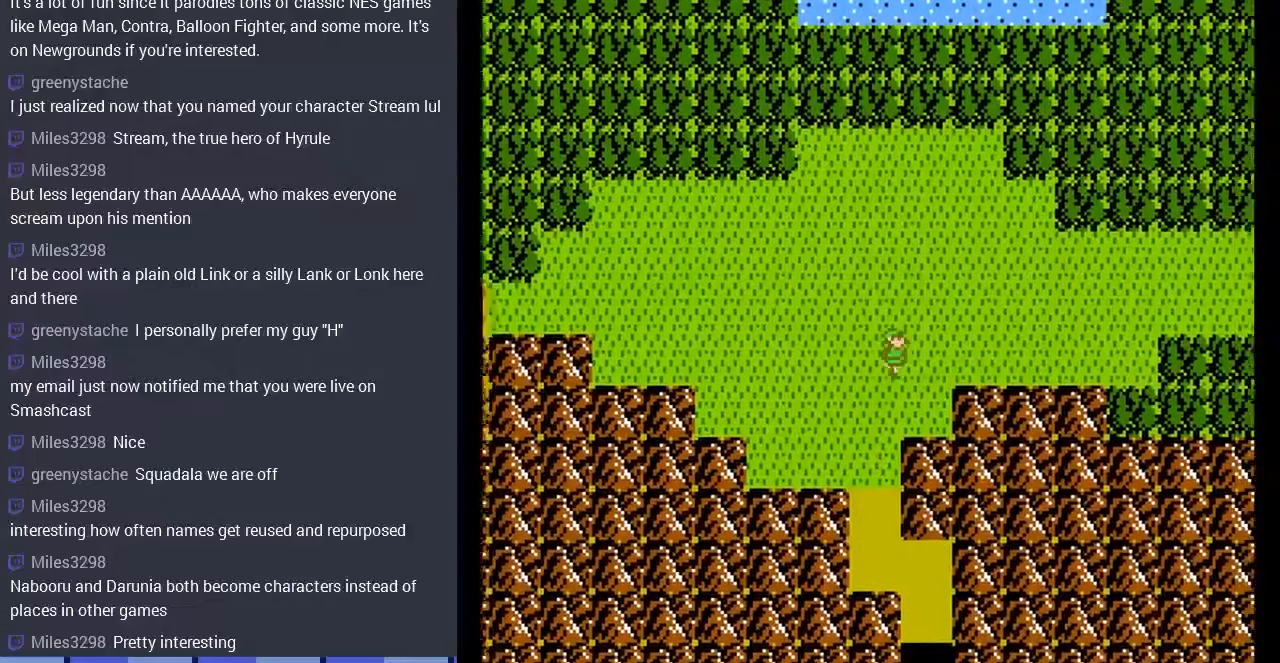
{"buttons": ["DPAD_UP"], "events": [[400, "DPAD_RIGHT", "up"], [400, "DPAD_UP", "down"]]}
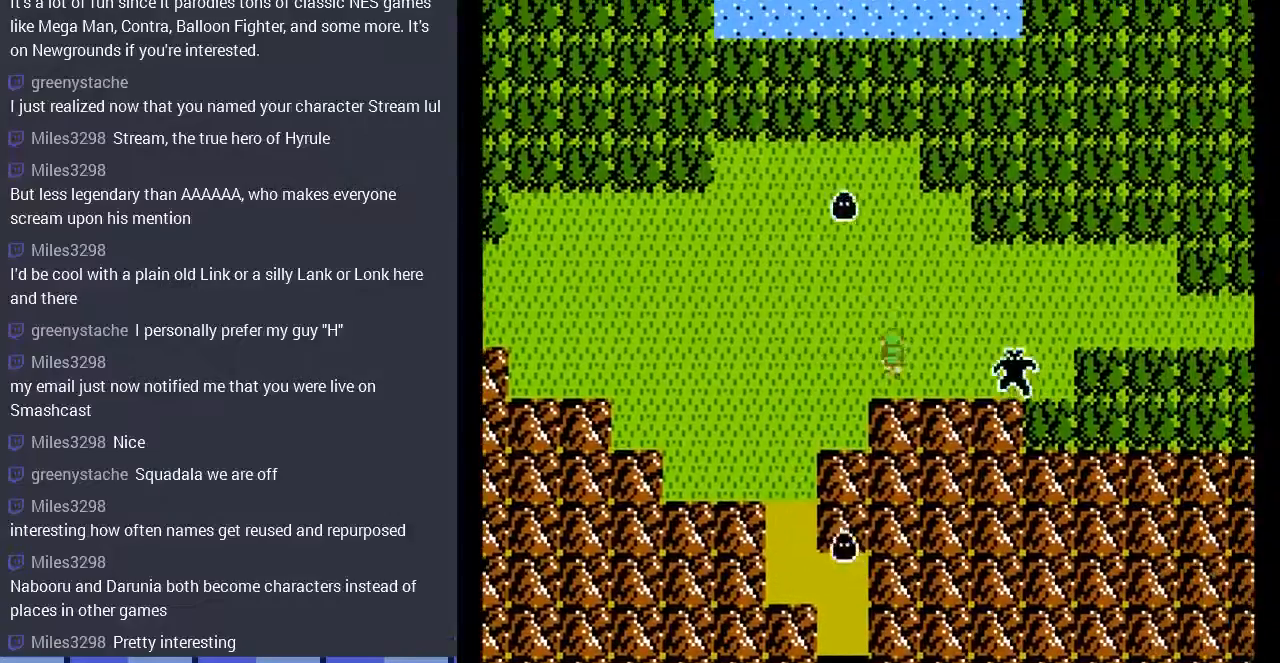
{"buttons": ["DPAD_RIGHT"], "events": [[200, "DPAD_RIGHT", "down"], [233, "DPAD_UP", "up"]]}
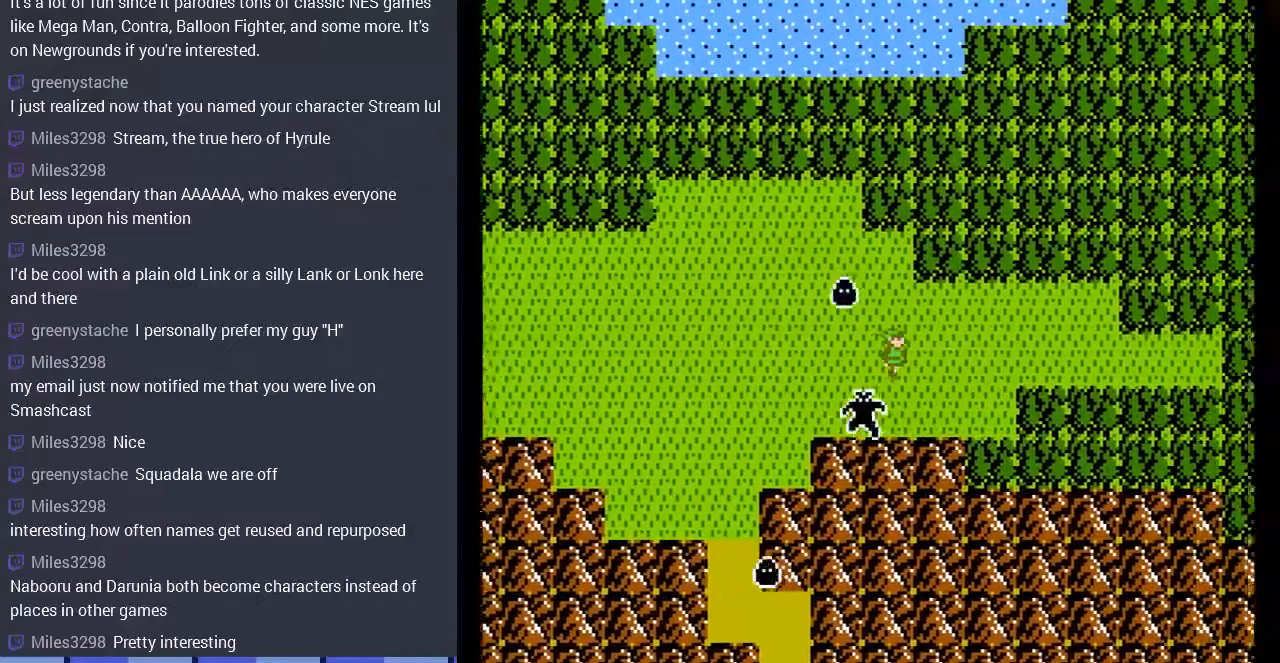
{"buttons": ["DPAD_RIGHT"], "events": []}
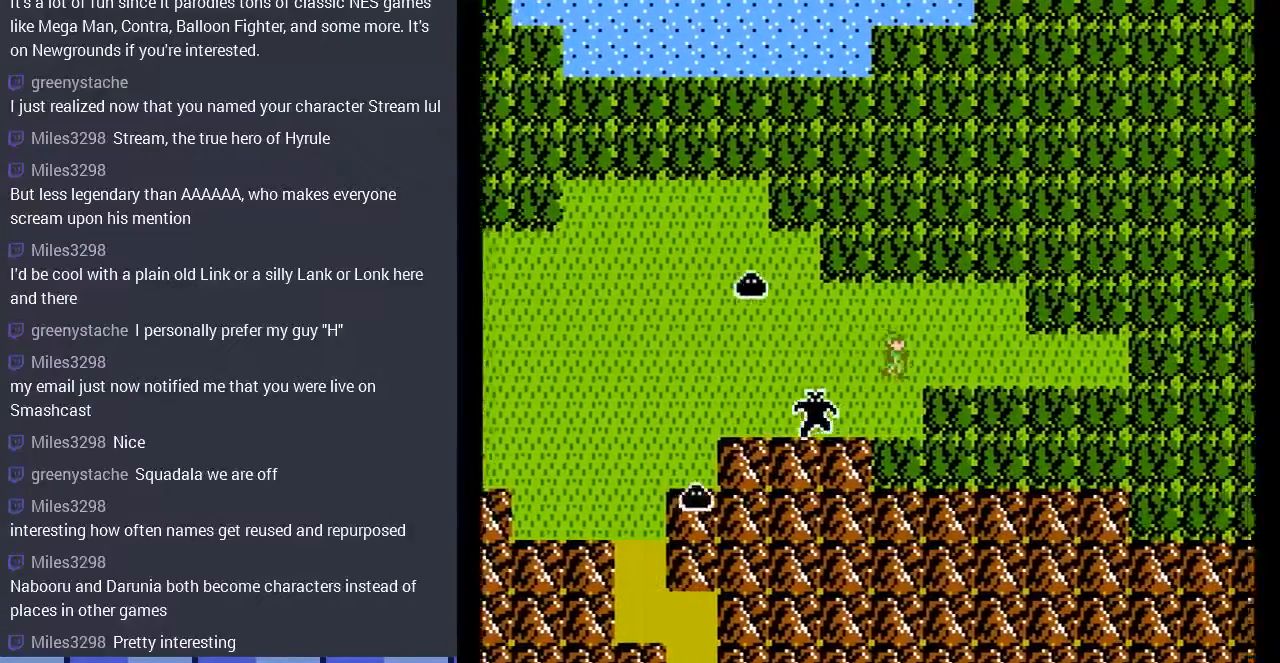
{"buttons": ["DPAD_RIGHT"], "events": []}
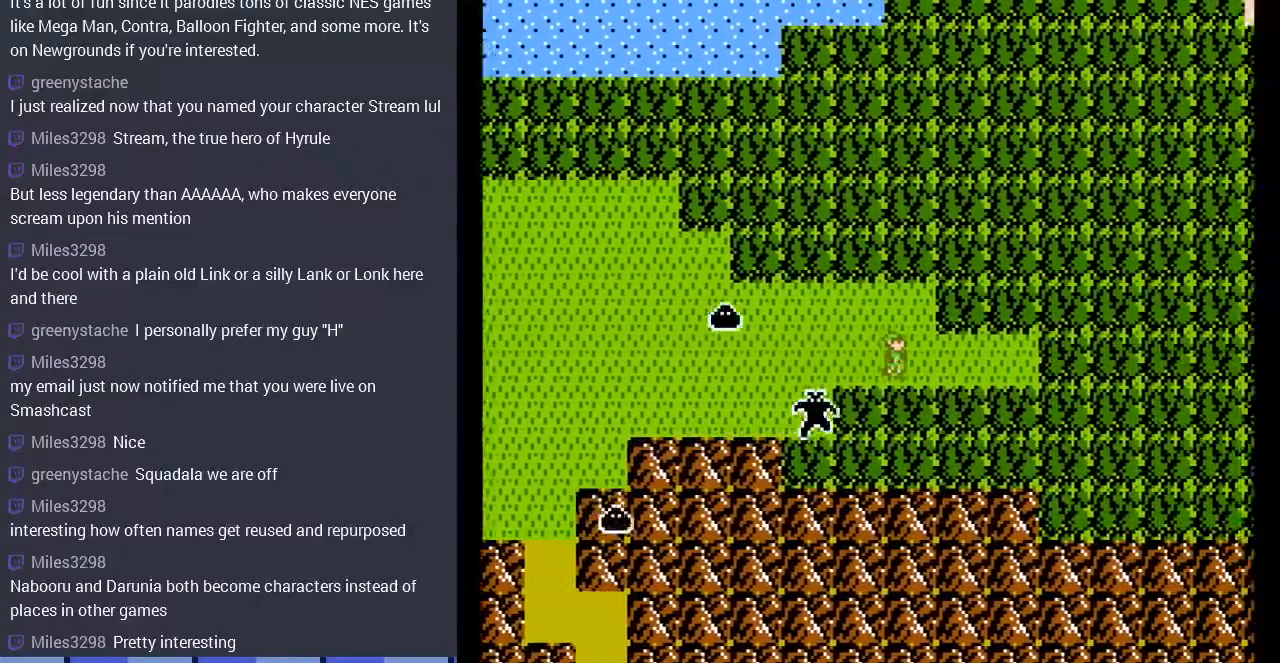
{"buttons": ["DPAD_RIGHT"], "events": []}
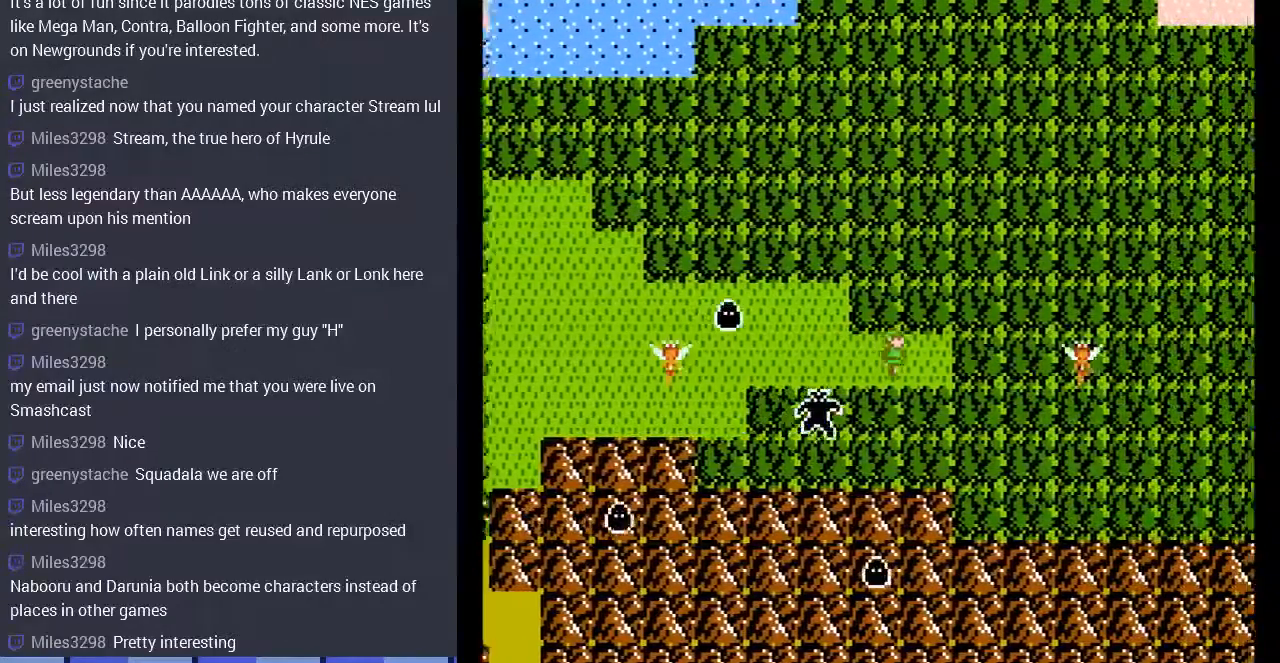
{"buttons": [], "events": [[300, "DPAD_RIGHT", "up"]]}
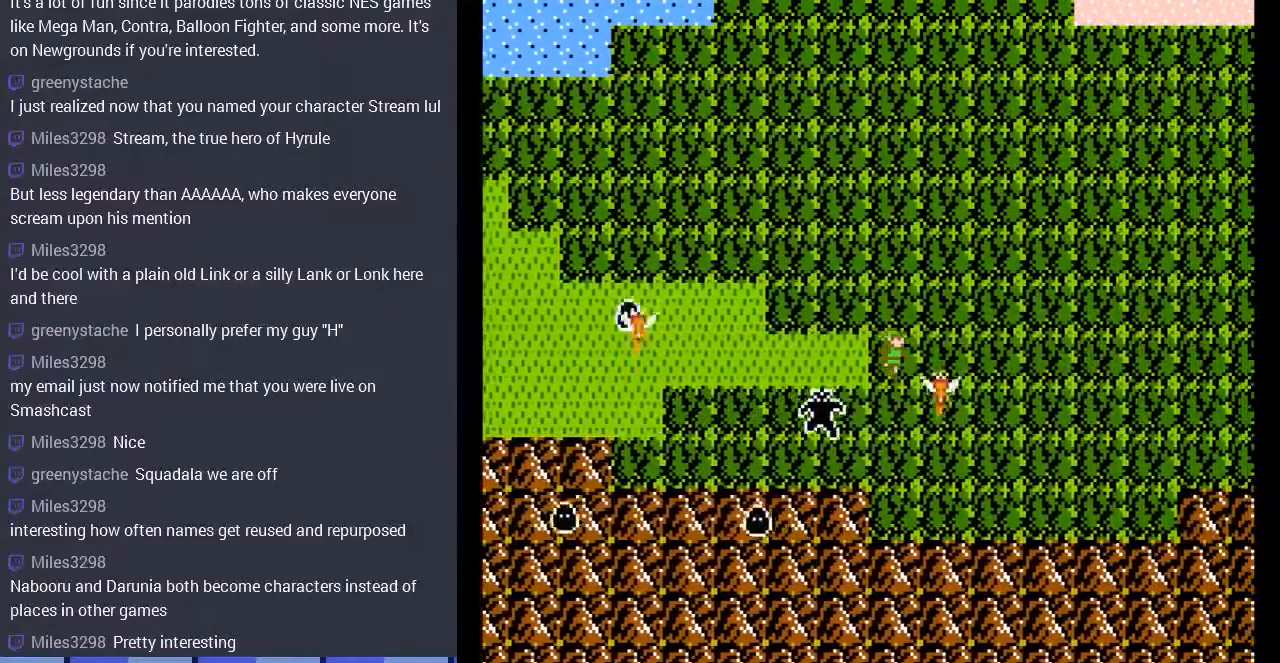
{"buttons": ["DPAD_RIGHT"], "events": [[233, "DPAD_RIGHT", "down"], [400, "DPAD_RIGHT", "up"], [500, "DPAD_RIGHT", "down"]]}
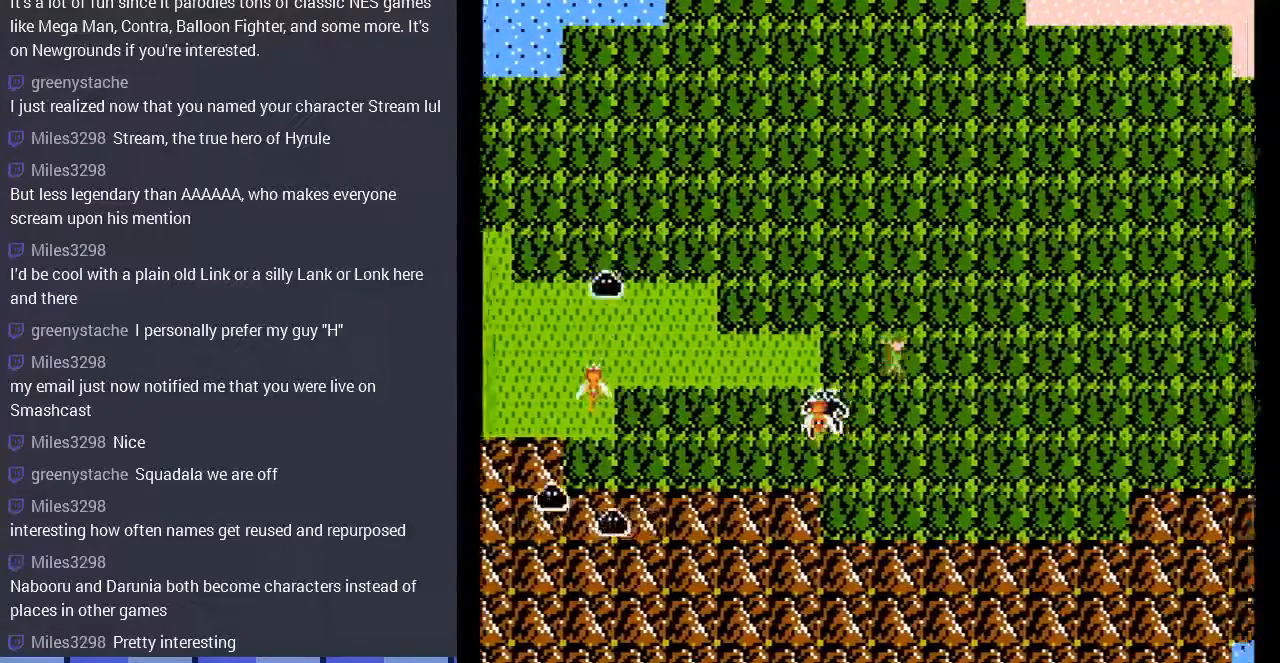
{"buttons": ["DPAD_RIGHT"], "events": [[67, "DPAD_RIGHT", "up"], [100, "DPAD_RIGHT", "down"]]}
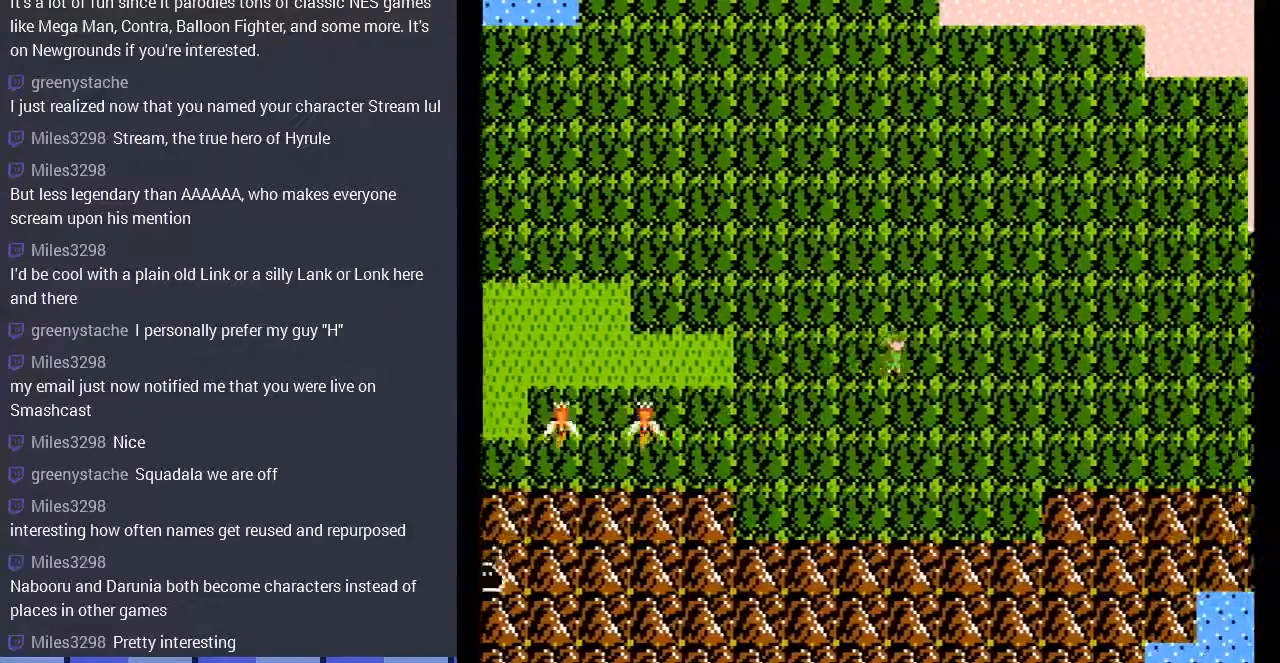
{"buttons": ["DPAD_RIGHT"], "events": []}
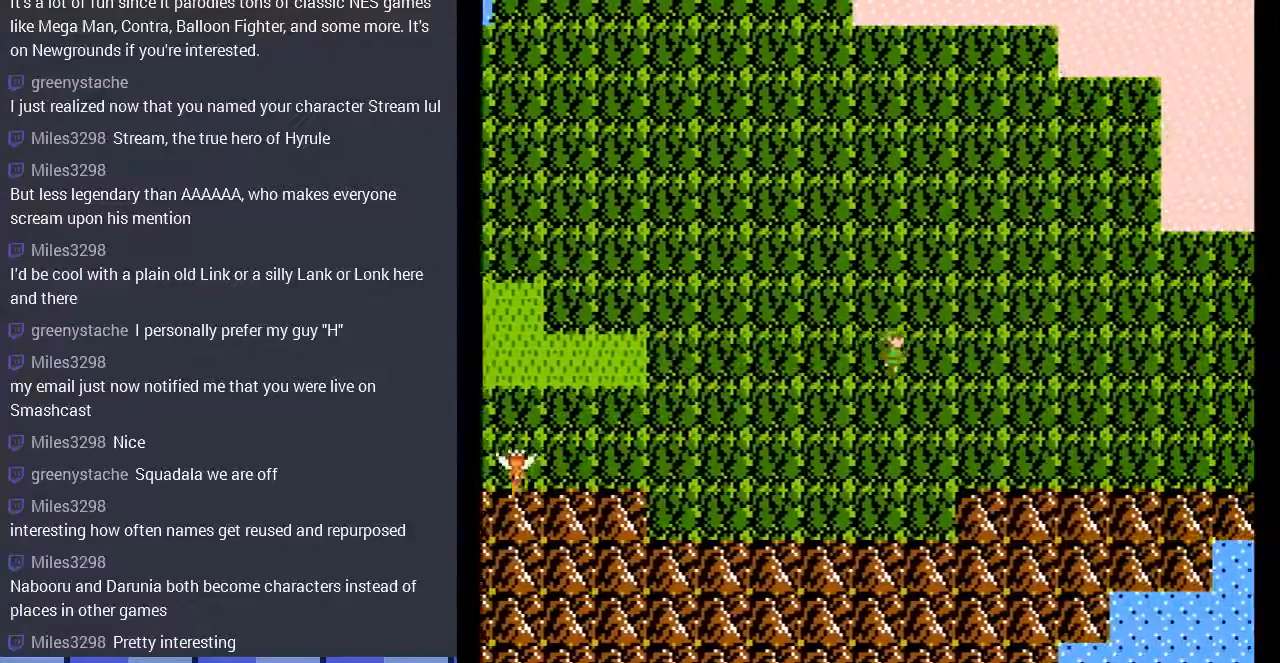
{"buttons": ["DPAD_RIGHT"], "events": []}
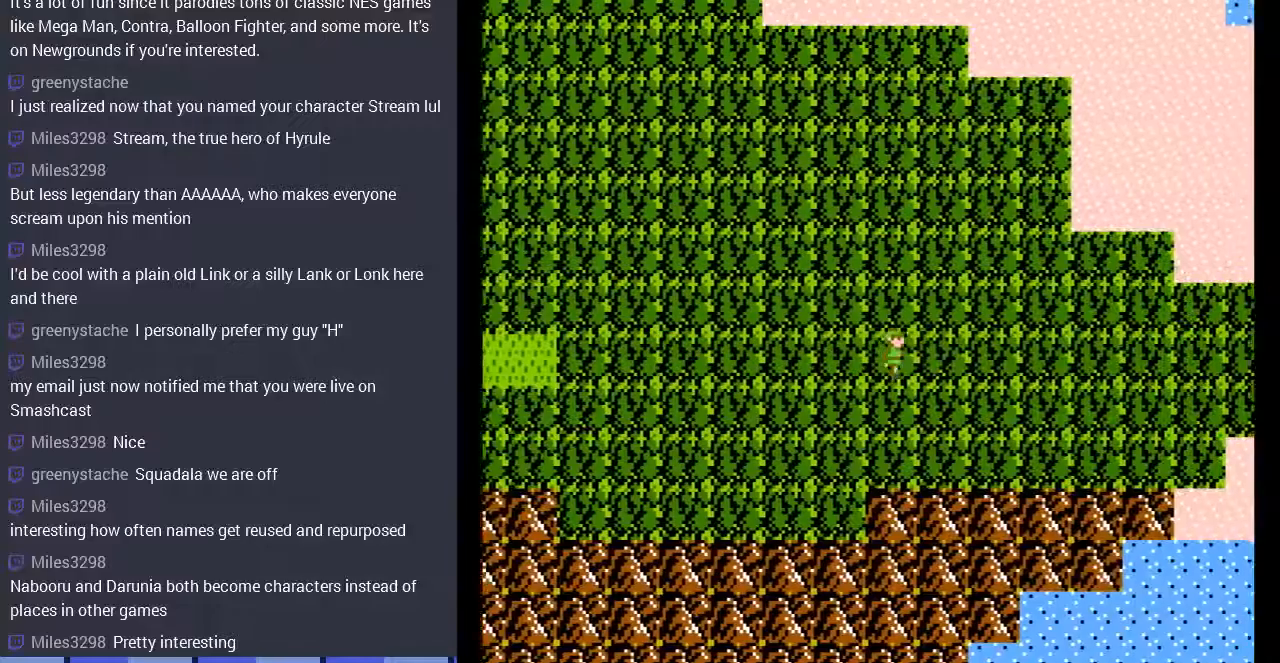
{"buttons": ["DPAD_RIGHT"], "events": []}
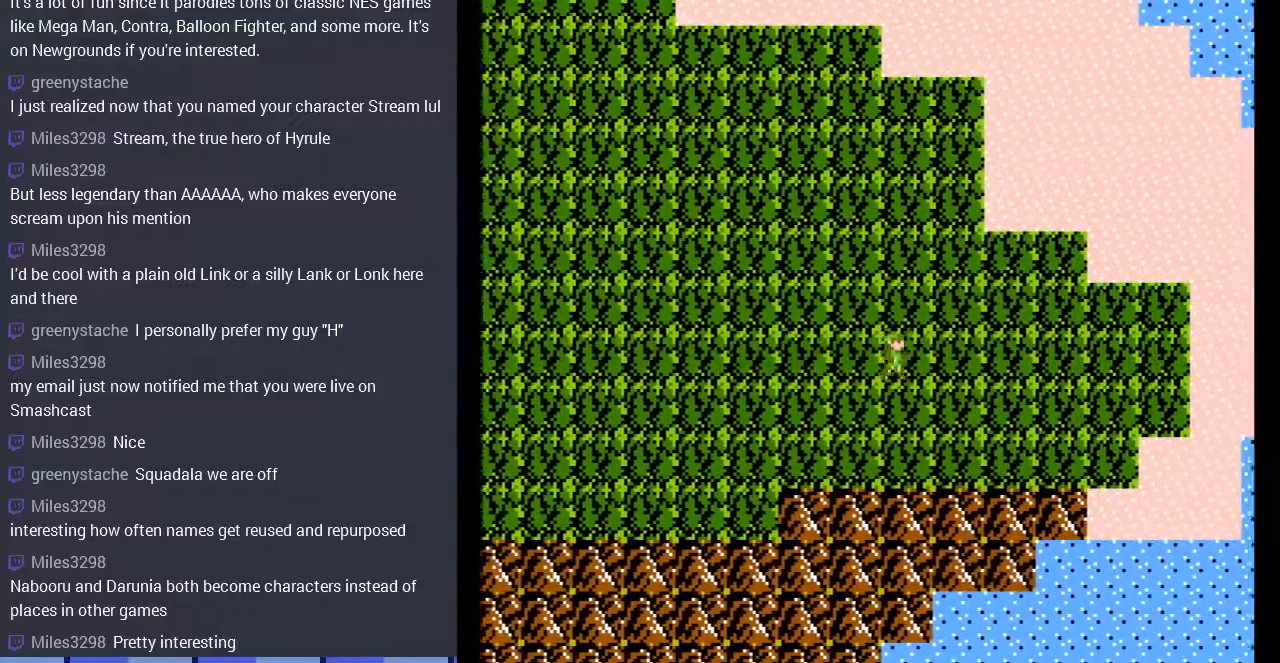
{"buttons": ["DPAD_RIGHT"], "events": []}
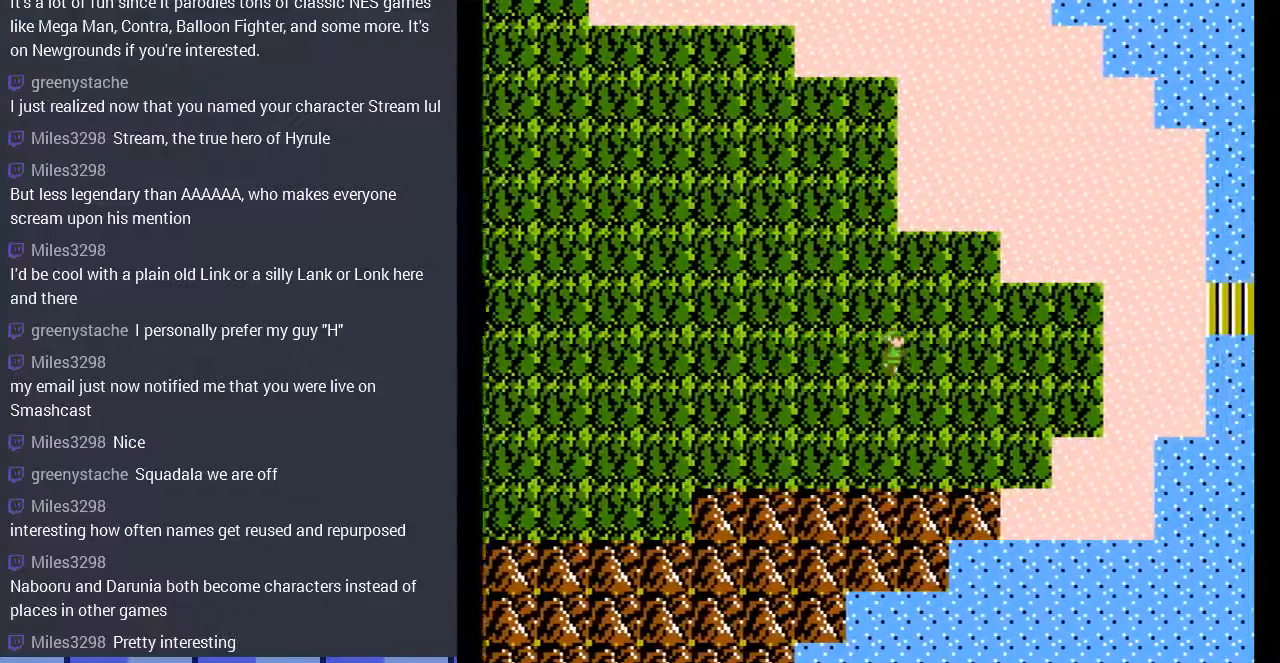
{"buttons": ["DPAD_UP"], "events": [[300, "DPAD_RIGHT", "up"], [300, "DPAD_UP", "down"]]}
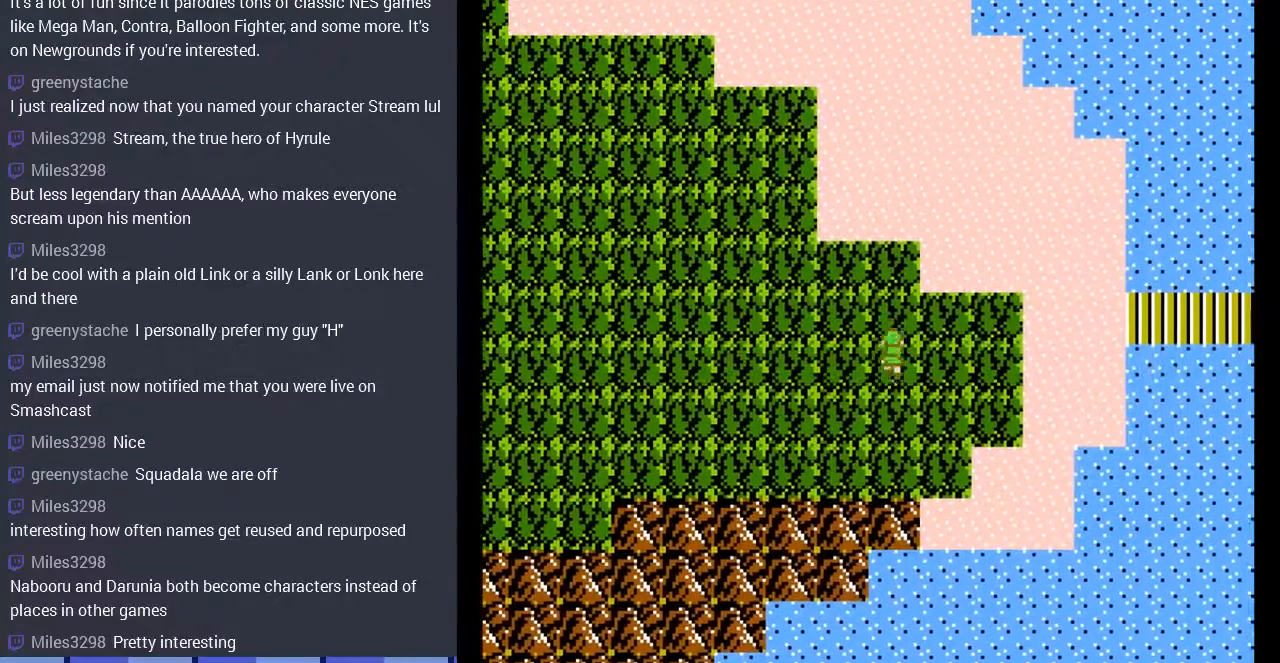
{"buttons": ["DPAD_UP"], "events": []}
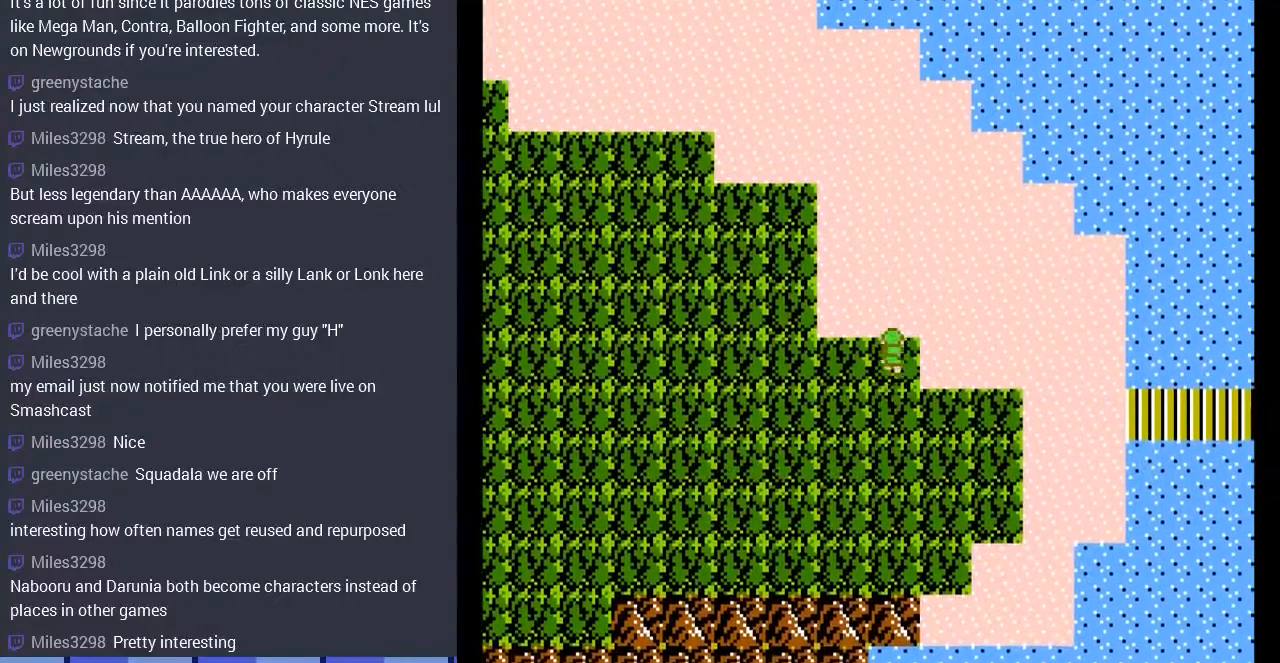
{"buttons": ["DPAD_RIGHT"], "events": [[133, "DPAD_UP", "up"], [167, "DPAD_RIGHT", "down"]]}
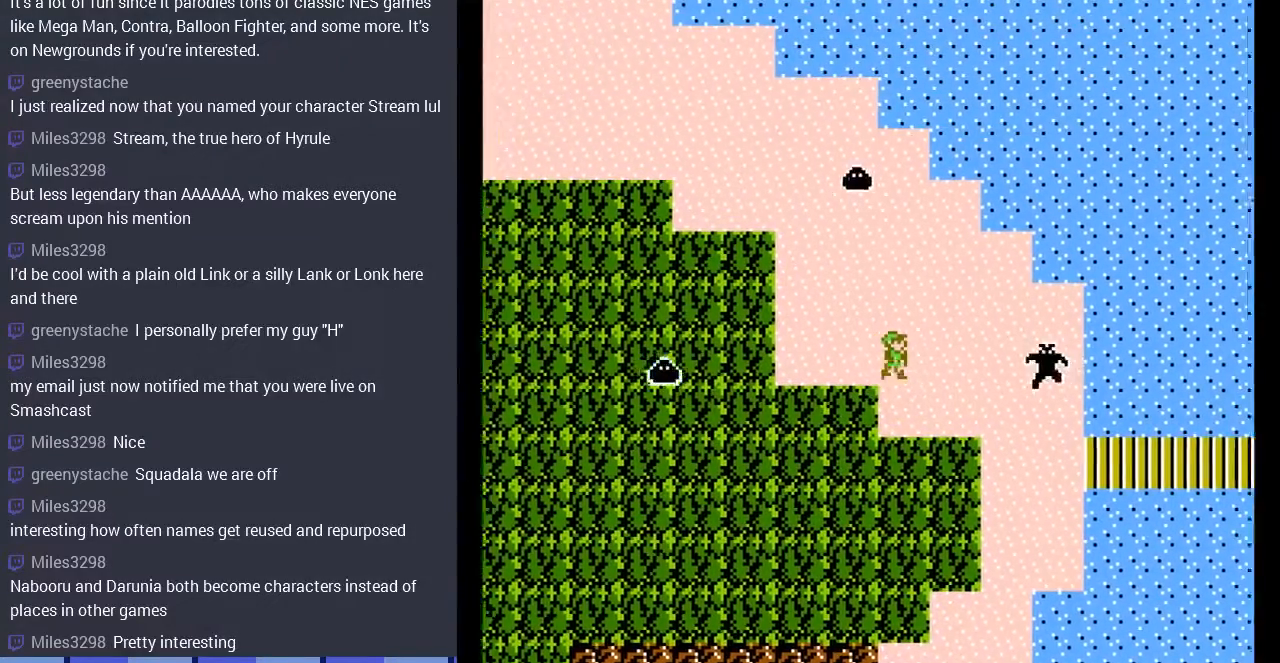
{"buttons": ["DPAD_RIGHT"], "events": []}
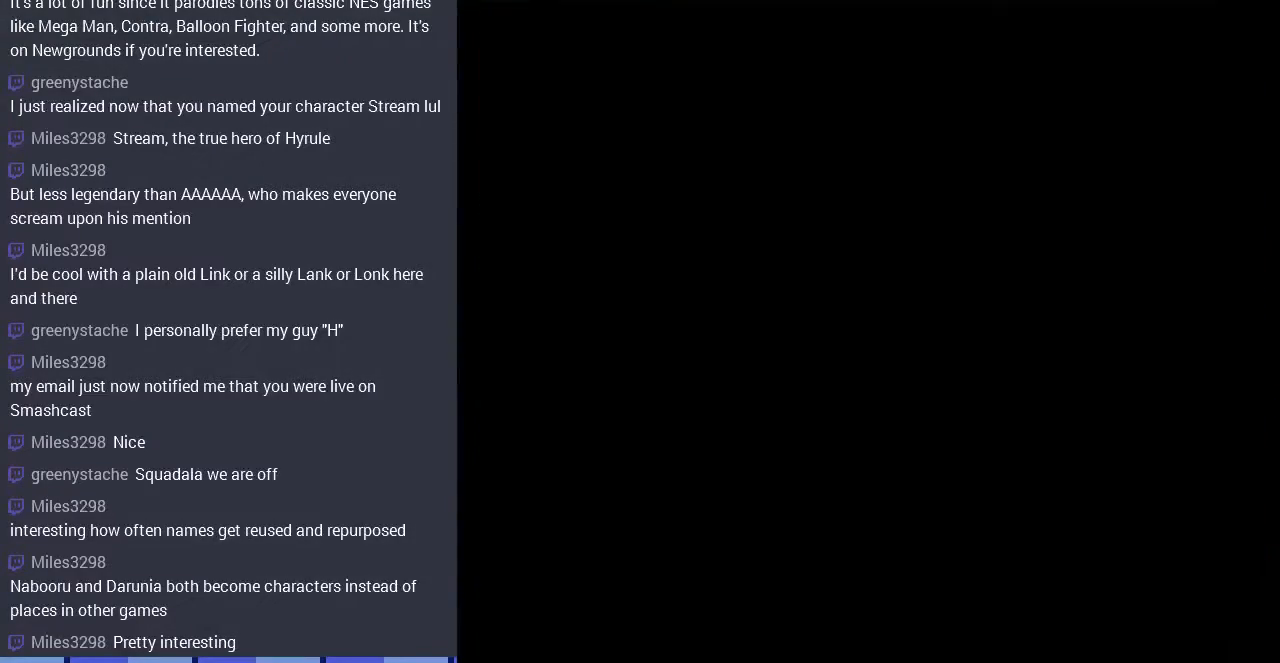
{"buttons": ["DPAD_LEFT"], "events": [[67, "DPAD_RIGHT", "up"], [333, "DPAD_LEFT", "down"]]}
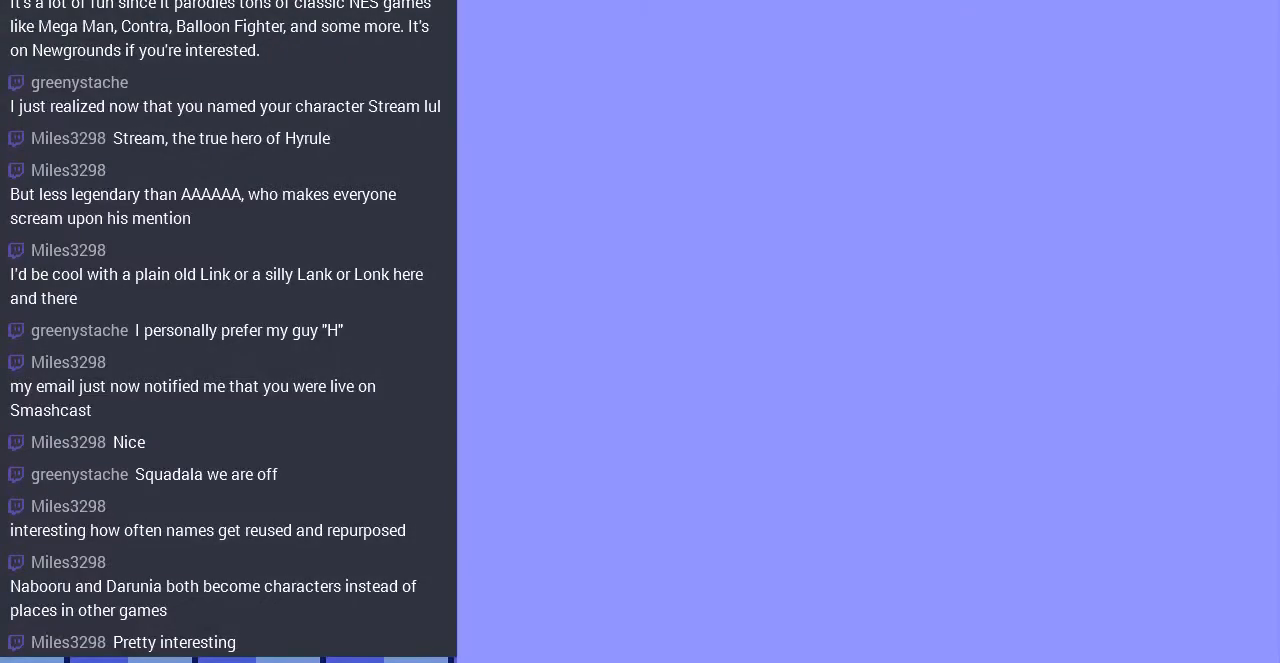
{"buttons": ["DPAD_LEFT"], "events": []}
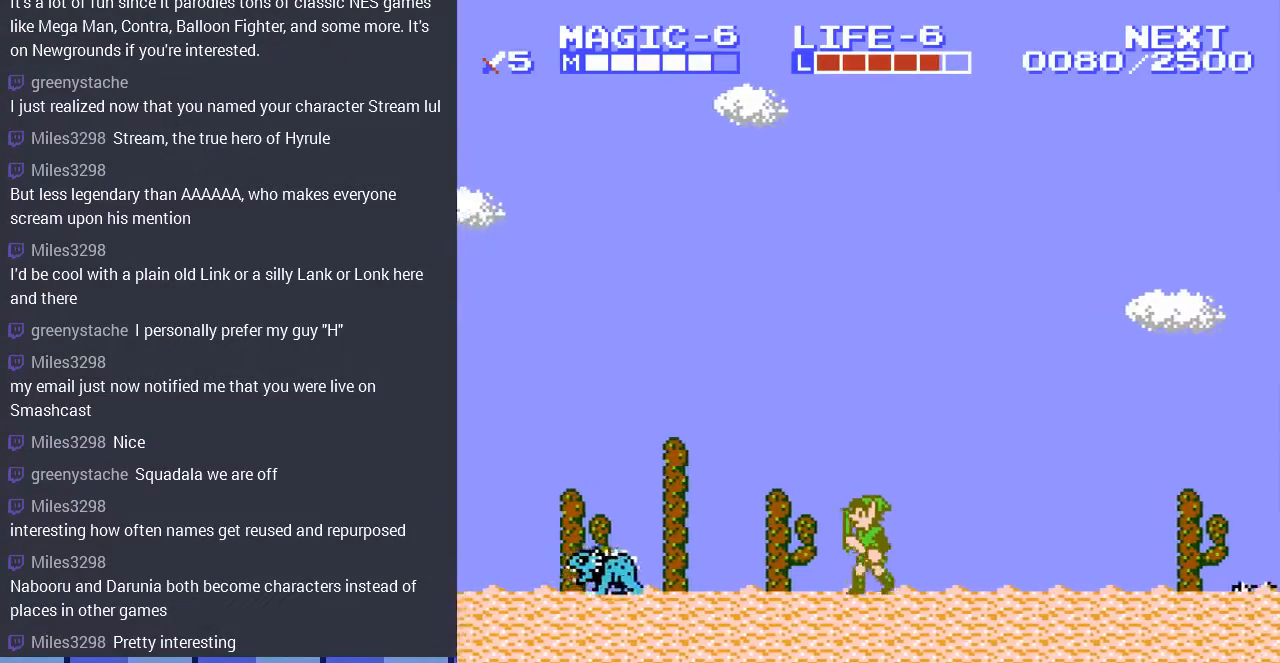
{"buttons": ["DPAD_LEFT"], "events": [[233, "A", "down"], [500, "A", "up"]]}
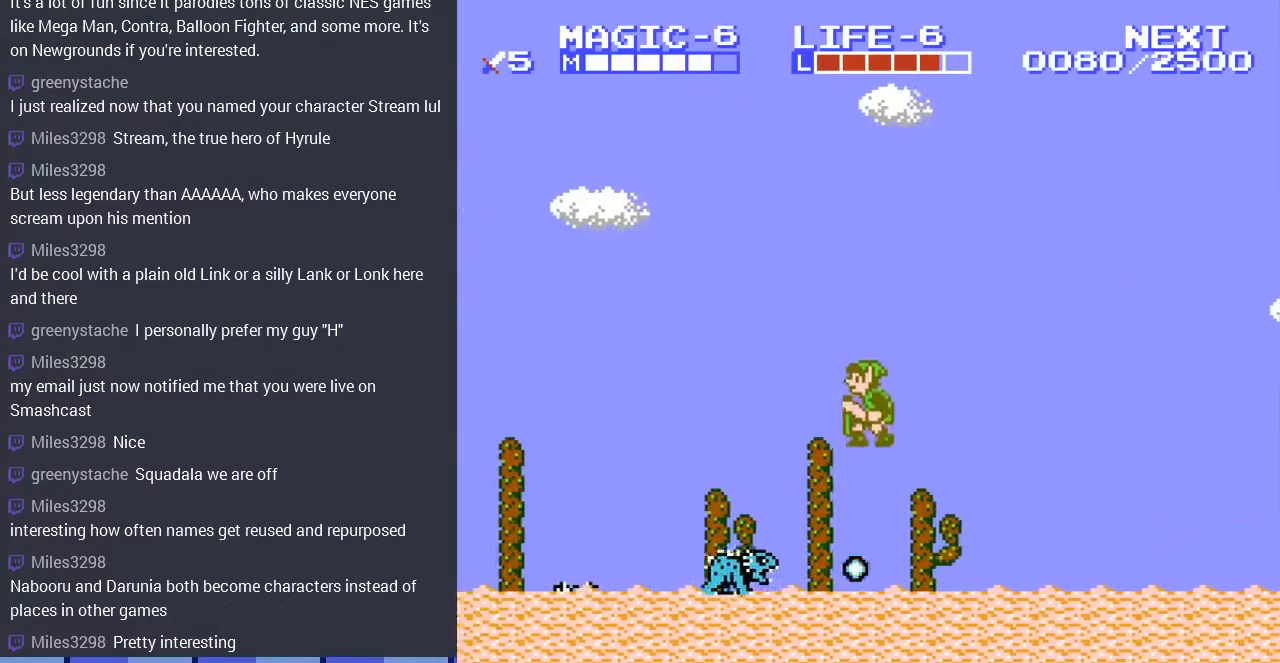
{"buttons": ["A", "DPAD_LEFT"], "events": [[167, "DPAD_LEFT", "up"], [200, "DPAD_RIGHT", "down"], [400, "DPAD_RIGHT", "up"], [433, "A", "down"], [433, "DPAD_LEFT", "down"]]}
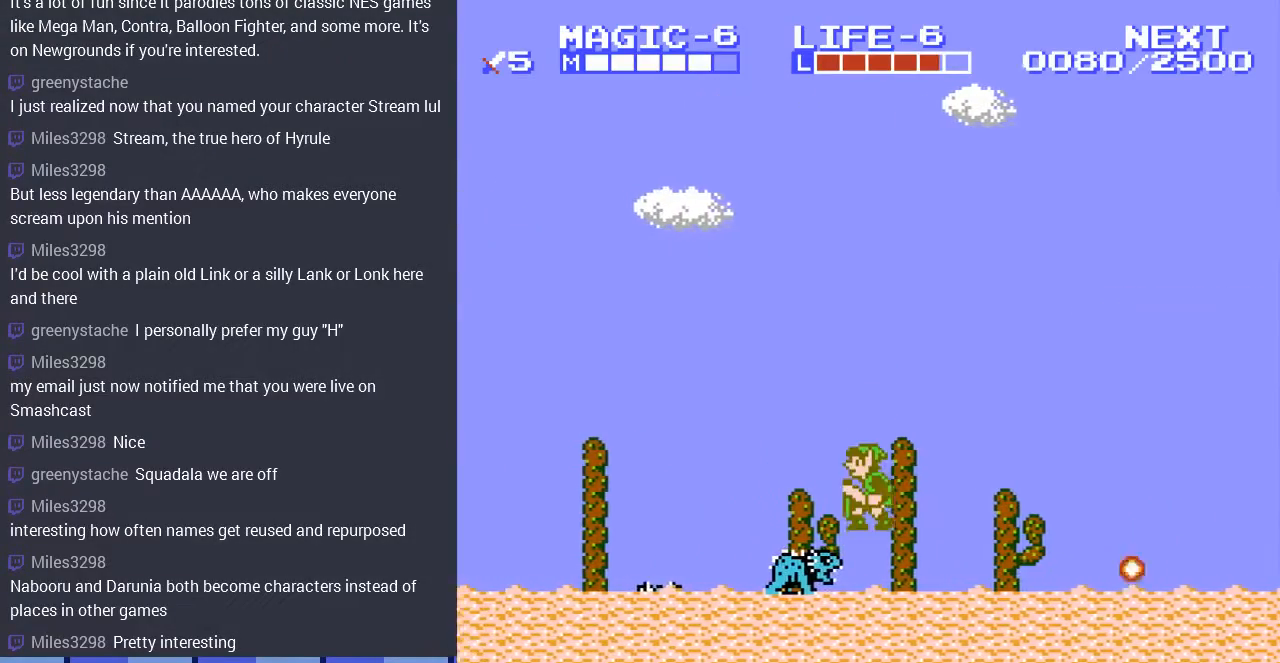
{"buttons": ["A", "DPAD_DOWN"], "events": [[233, "DPAD_DOWN", "down"], [267, "A", "up"], [267, "DPAD_LEFT", "up"], [367, "A", "down"], [367, "DPAD_LEFT", "down"], [500, "DPAD_LEFT", "up"]]}
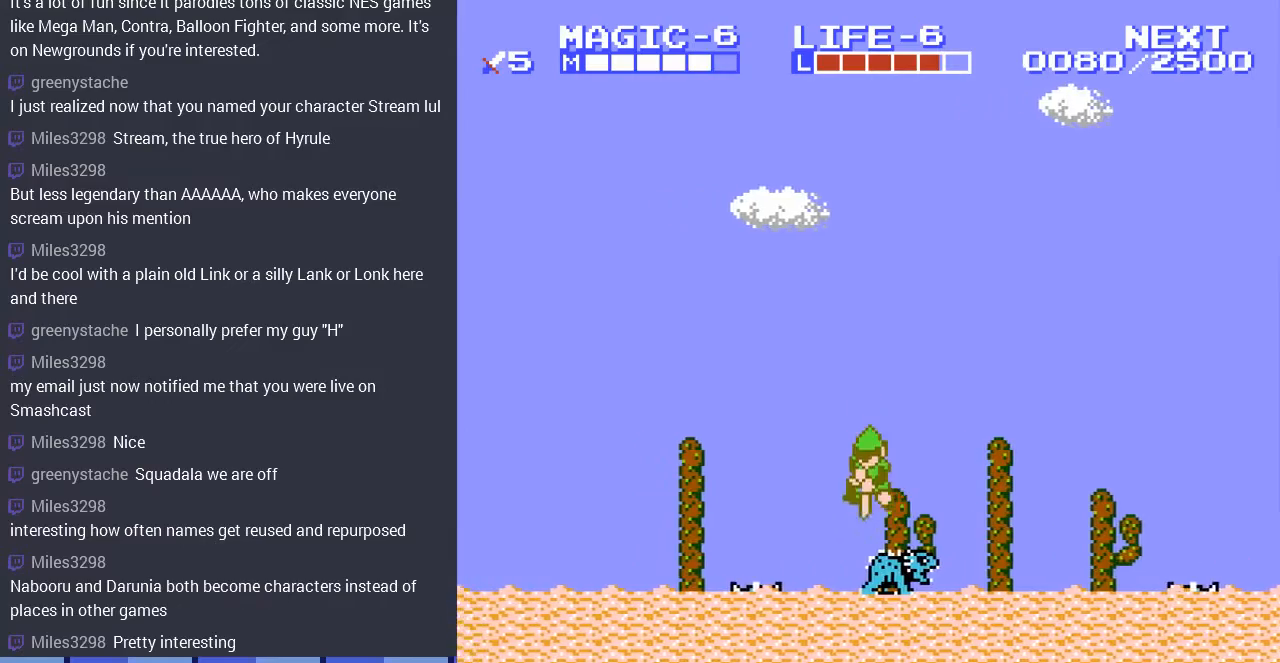
{"buttons": ["A", "DPAD_DOWN", "DPAD_LEFT"], "events": [[133, "A", "up"], [200, "DPAD_RIGHT", "down"], [333, "DPAD_RIGHT", "up"], [433, "A", "down"], [467, "DPAD_LEFT", "down"]]}
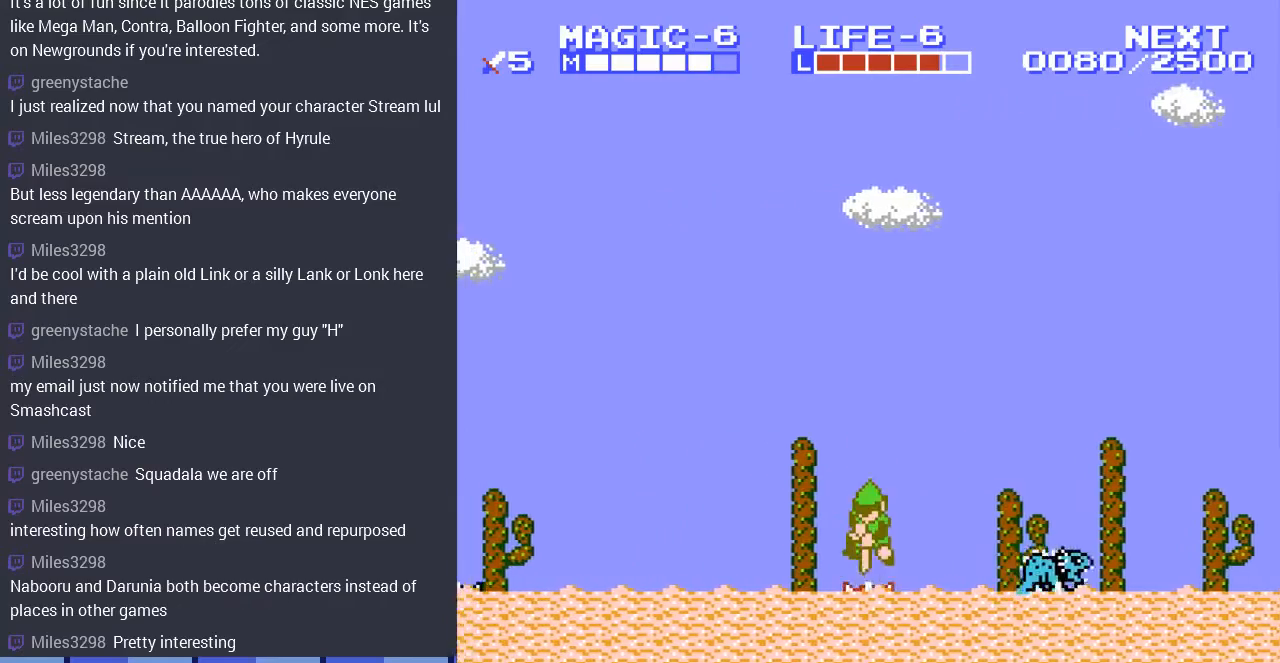
{"buttons": ["DPAD_LEFT"], "events": [[267, "A", "up"], [367, "DPAD_DOWN", "up"]]}
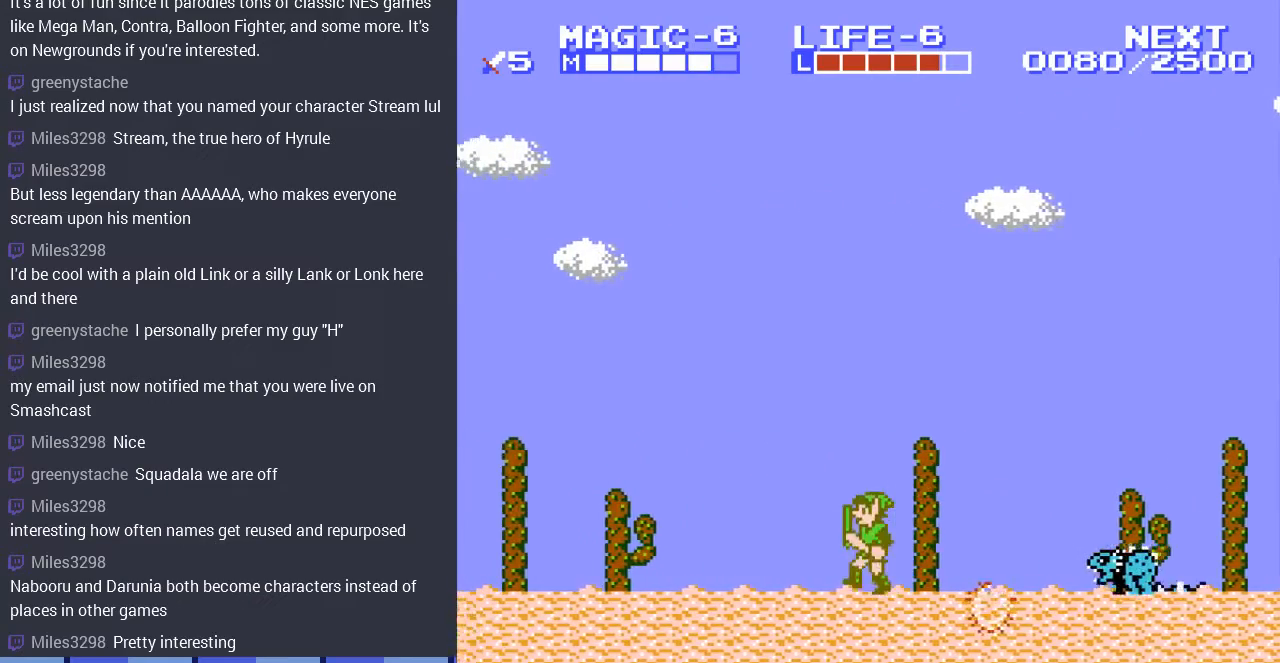
{"buttons": ["DPAD_LEFT"], "events": []}
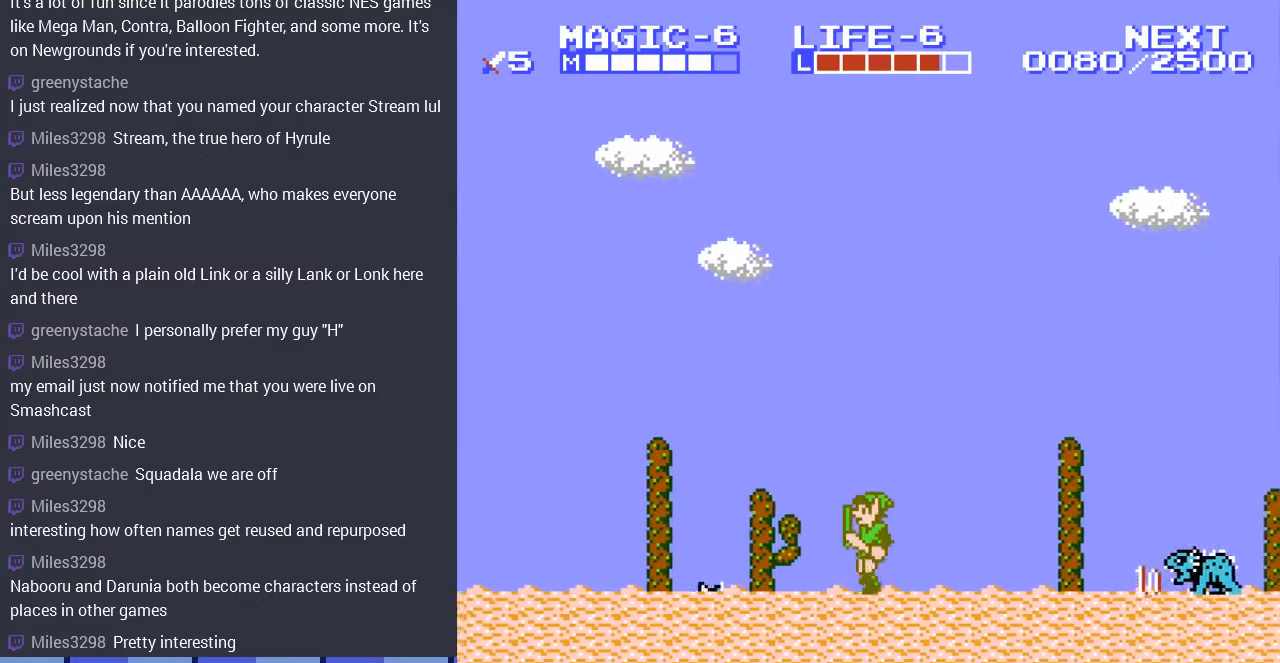
{"buttons": ["DPAD_DOWN"], "events": [[33, "A", "down"], [133, "DPAD_DOWN", "down"], [167, "A", "up"], [167, "DPAD_LEFT", "up"]]}